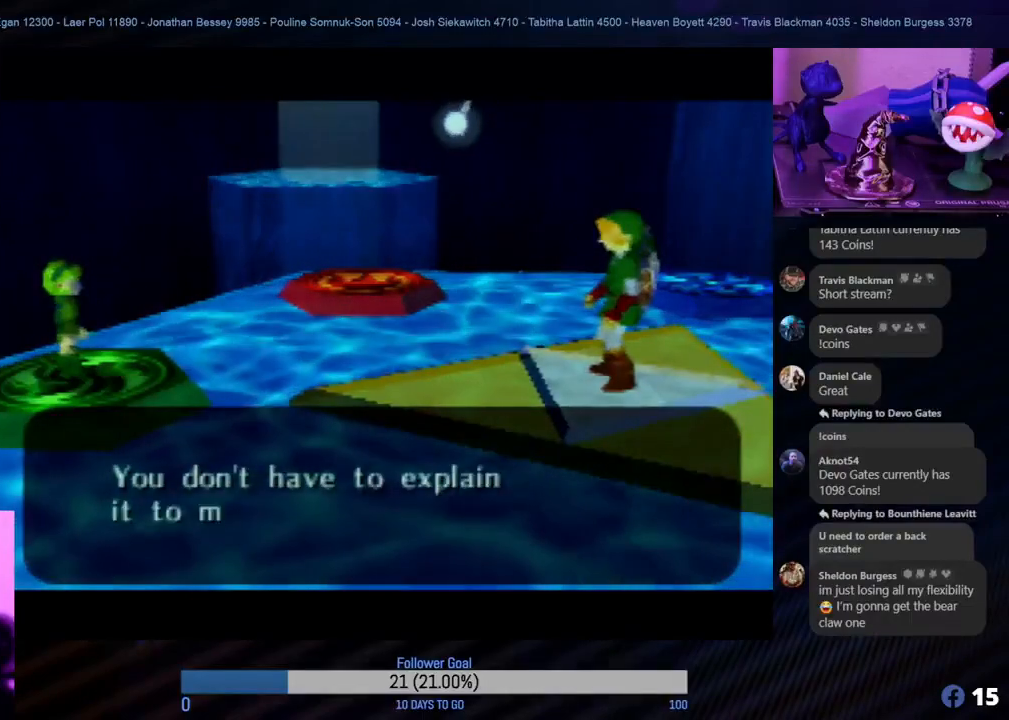
Gameplay with a controller (Nintendo layout); each line is a JSON object with the inputs held at the frame after it. "events" lists button and stick changes between this image and that frame as [ms after this image, input, new state], when the widget could be followed in between. Not read: L1 L3 R3.
{"buttons": [], "left_stick": "center", "events": []}
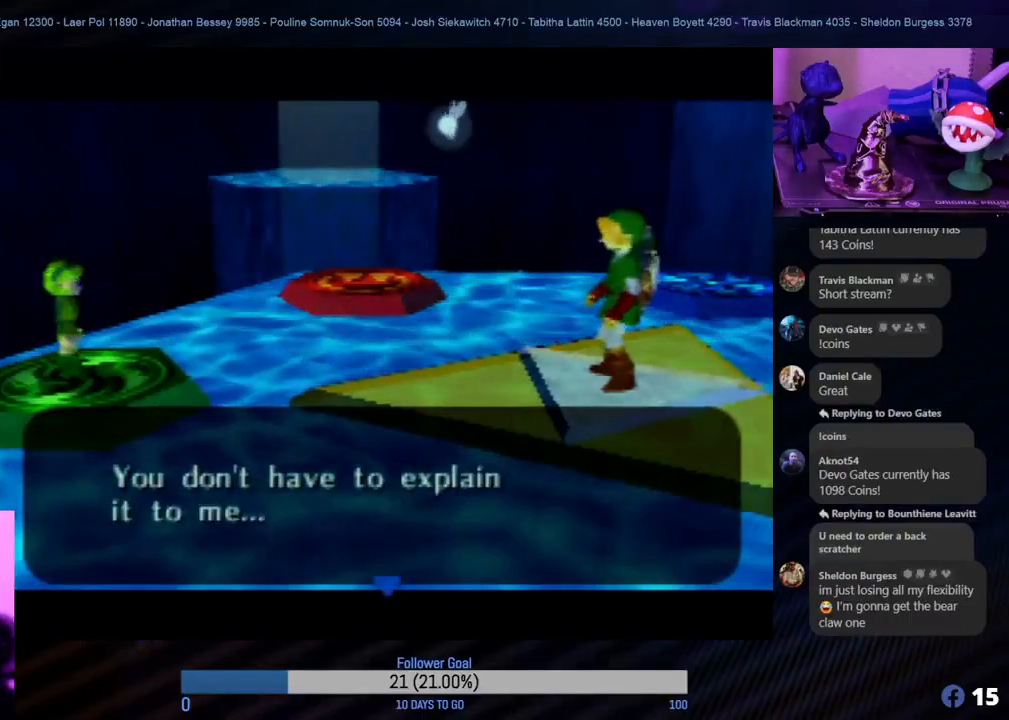
{"buttons": [], "left_stick": "center", "events": []}
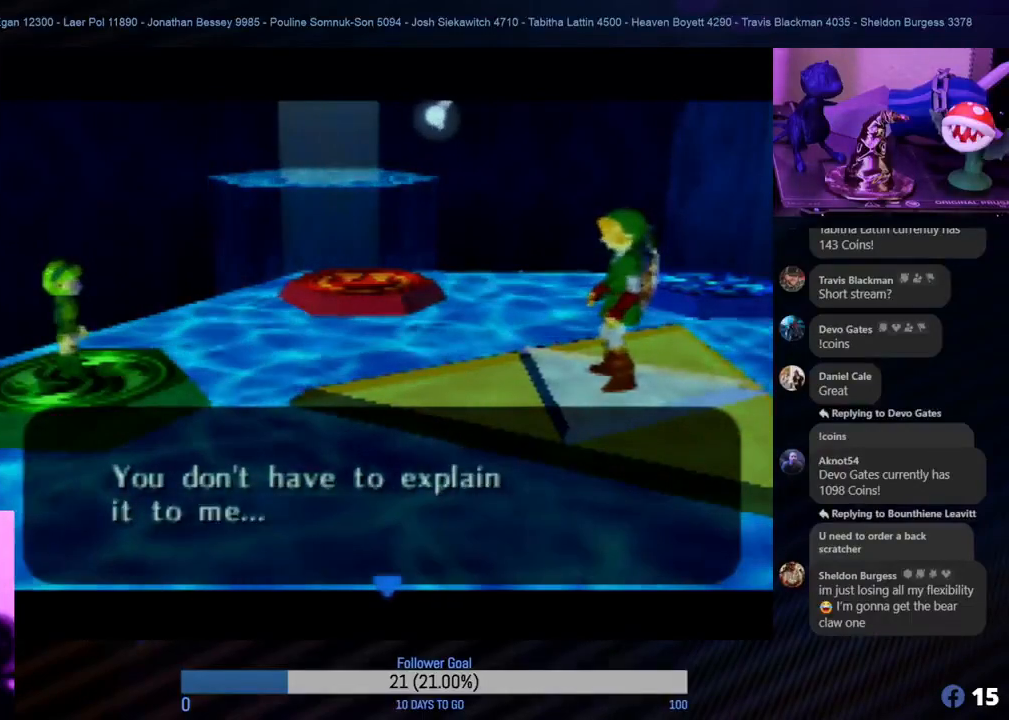
{"buttons": [], "left_stick": "center", "events": [[150, "A", "down"], [317, "A", "up"]]}
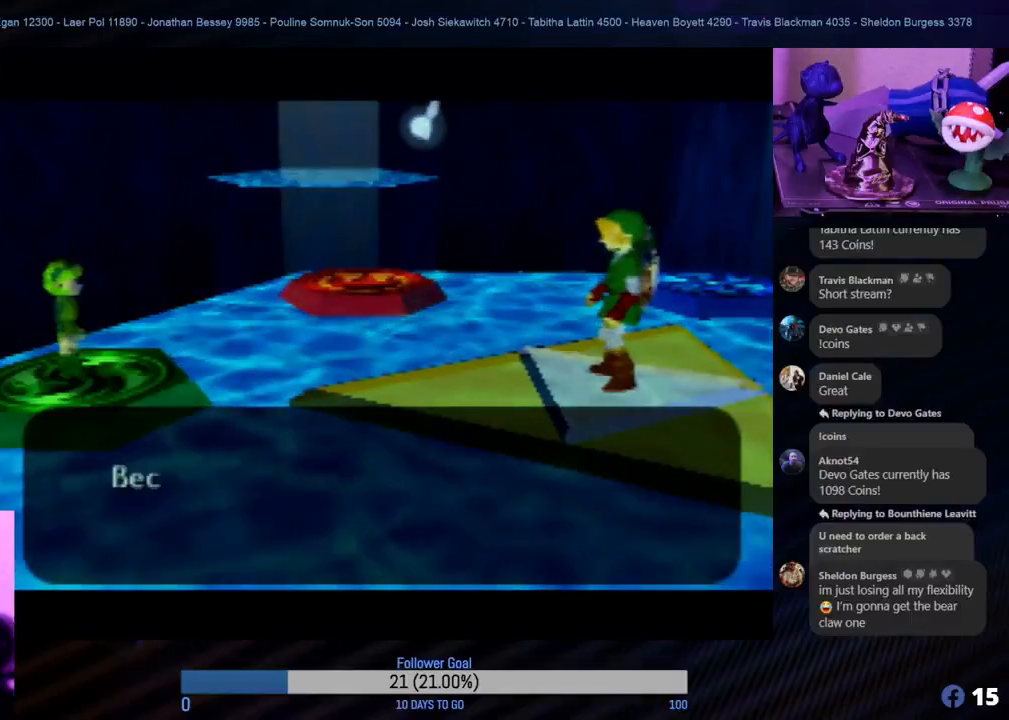
{"buttons": [], "left_stick": "center", "events": []}
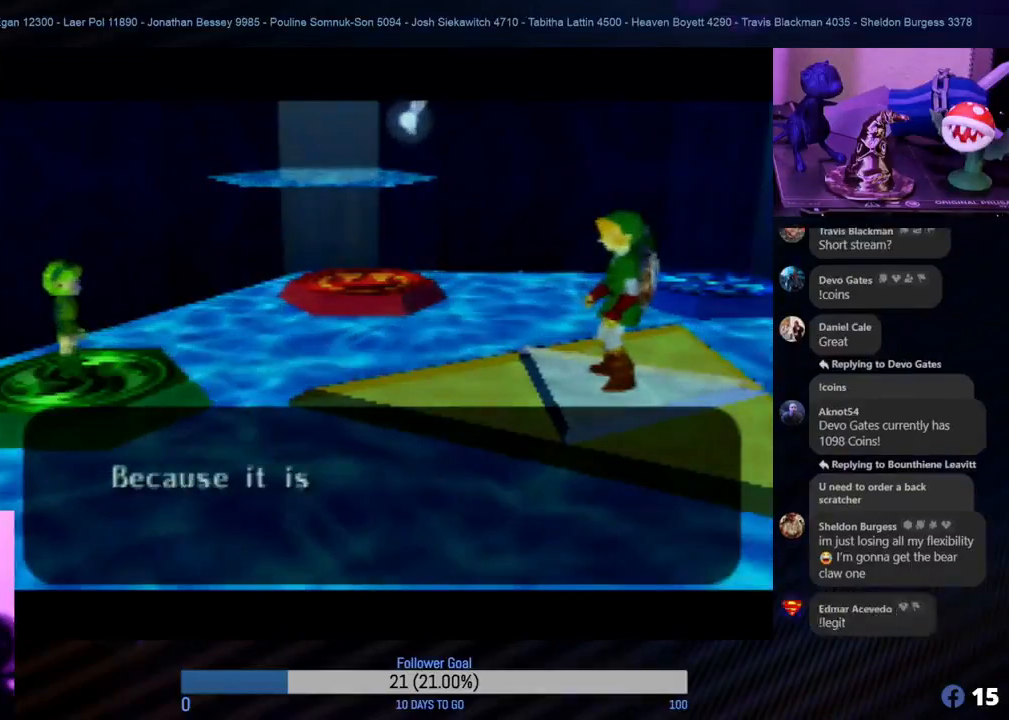
{"buttons": [], "left_stick": "center", "events": []}
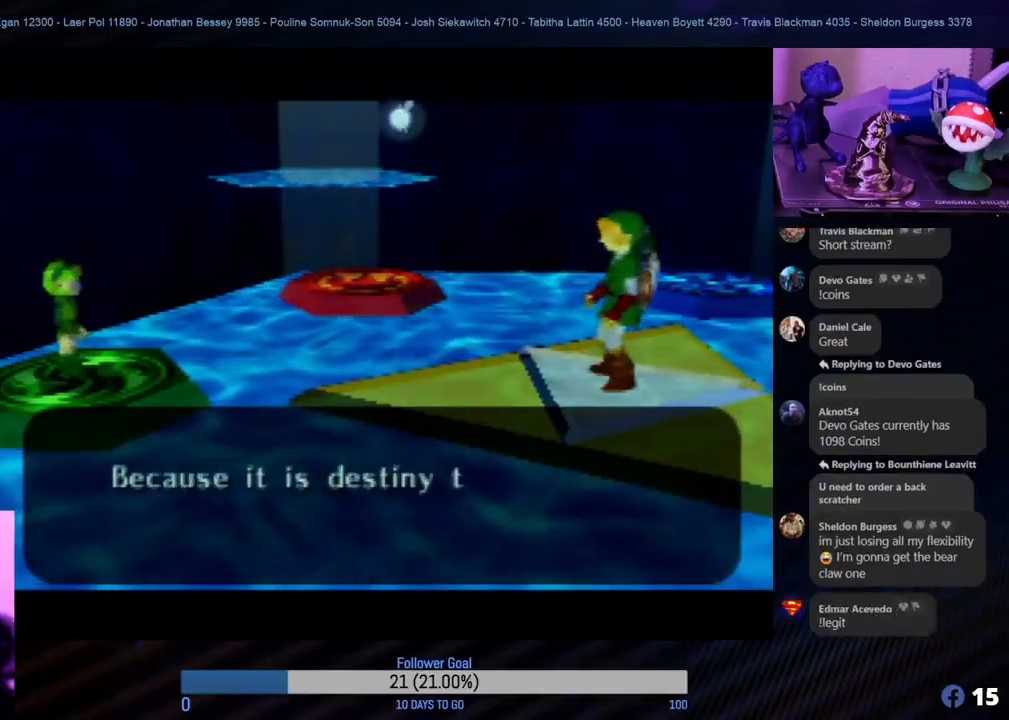
{"buttons": ["A"], "left_stick": "center", "events": [[350, "A", "down"]]}
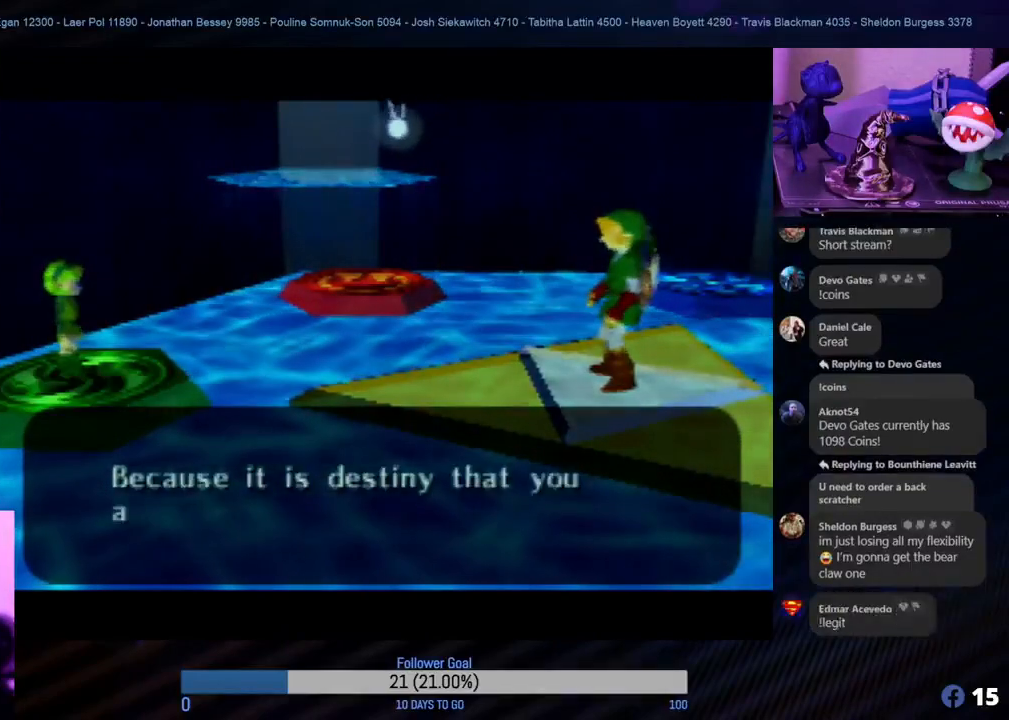
{"buttons": [], "left_stick": "center", "events": [[17, "A", "up"]]}
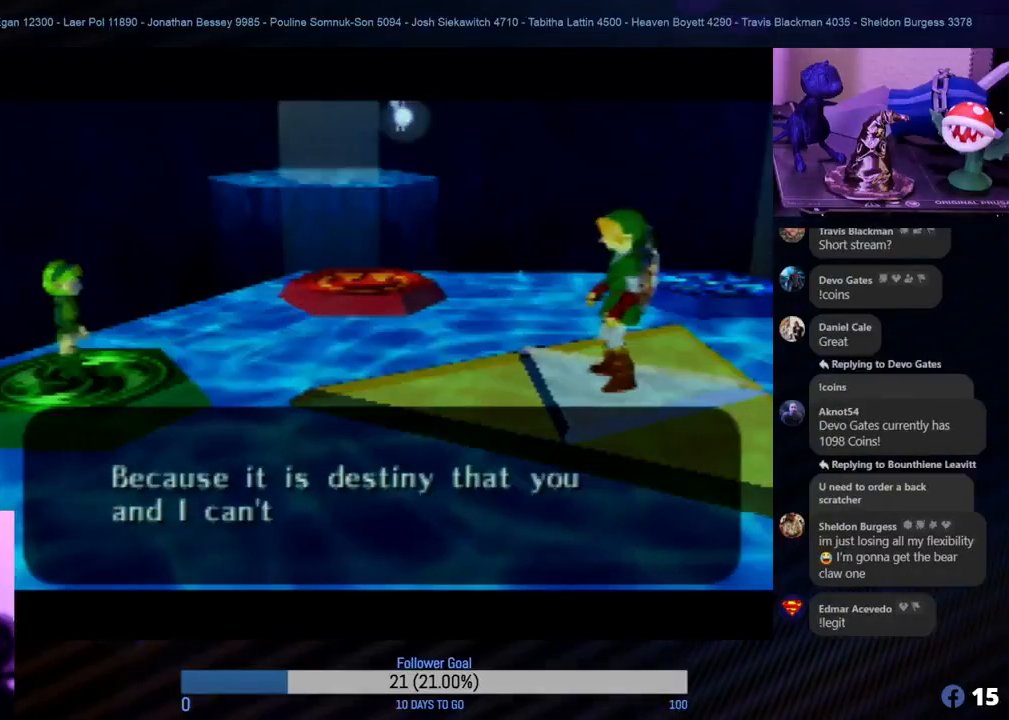
{"buttons": [], "left_stick": "center", "events": [[283, "A", "down"], [433, "A", "up"]]}
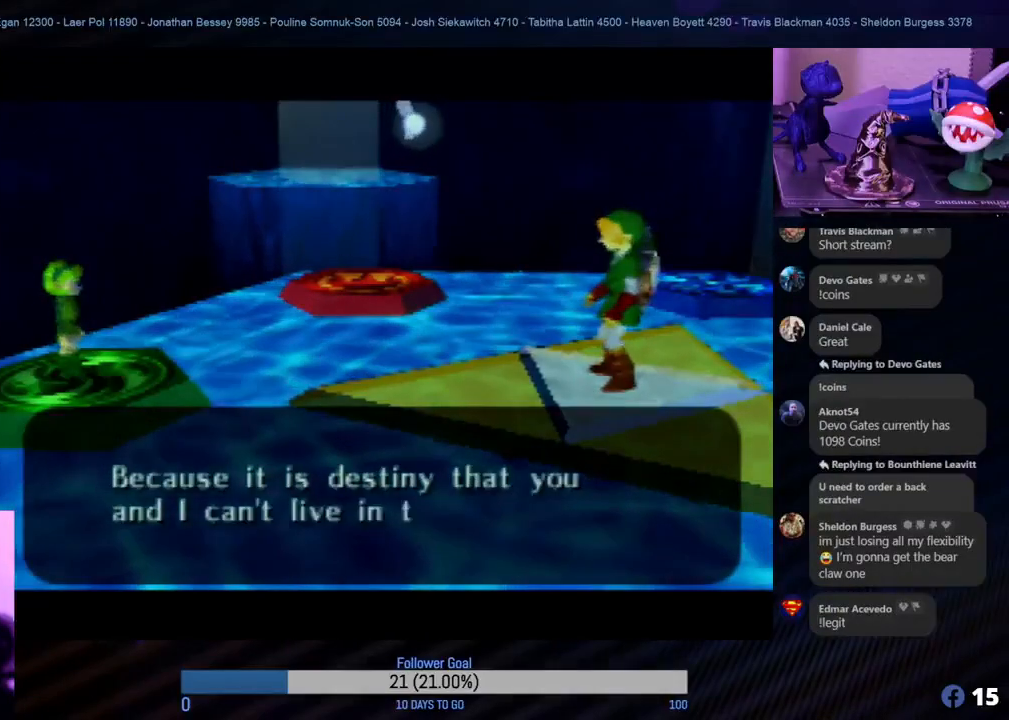
{"buttons": ["A"], "left_stick": "center", "events": [[417, "A", "down"]]}
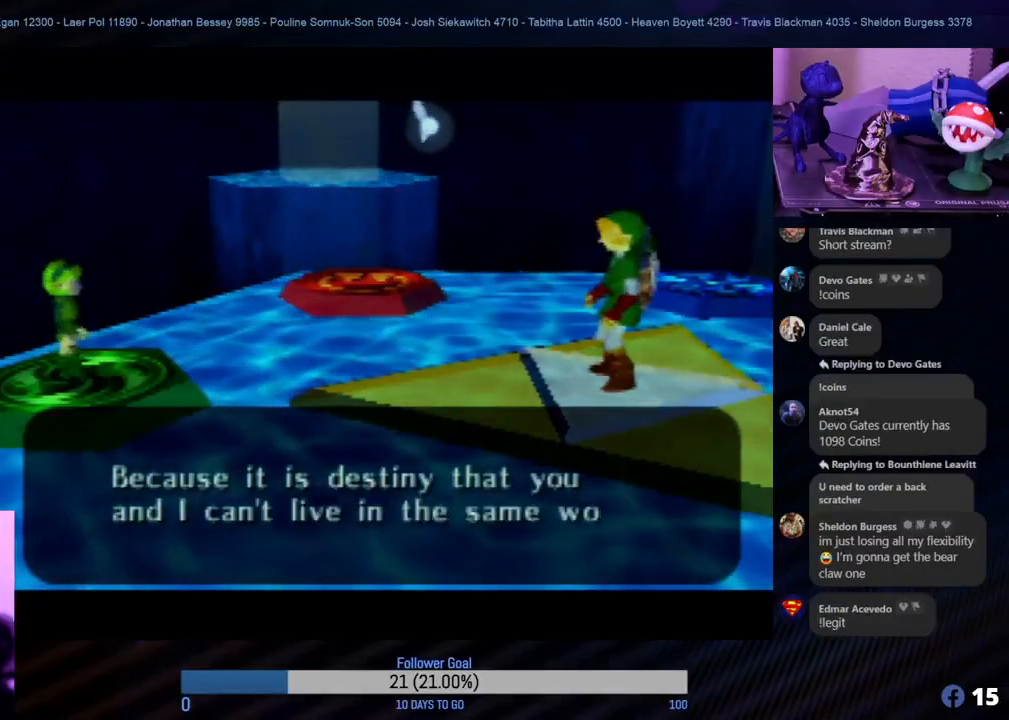
{"buttons": ["A"], "left_stick": "center", "events": [[67, "A", "up"], [500, "A", "down"]]}
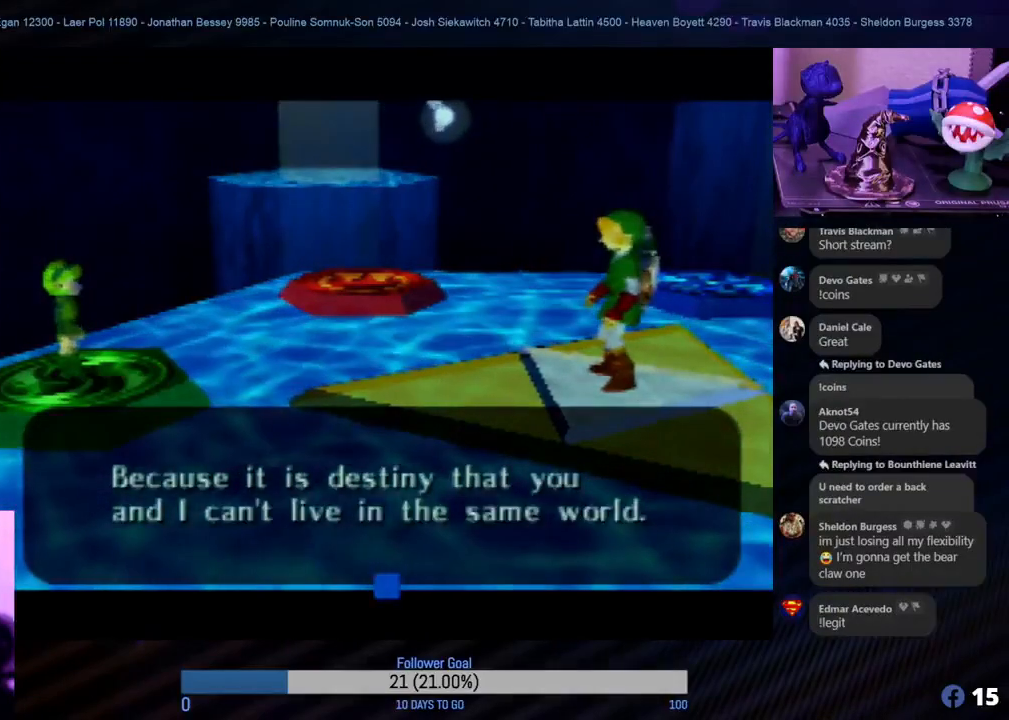
{"buttons": [], "left_stick": "center", "events": [[83, "A", "up"]]}
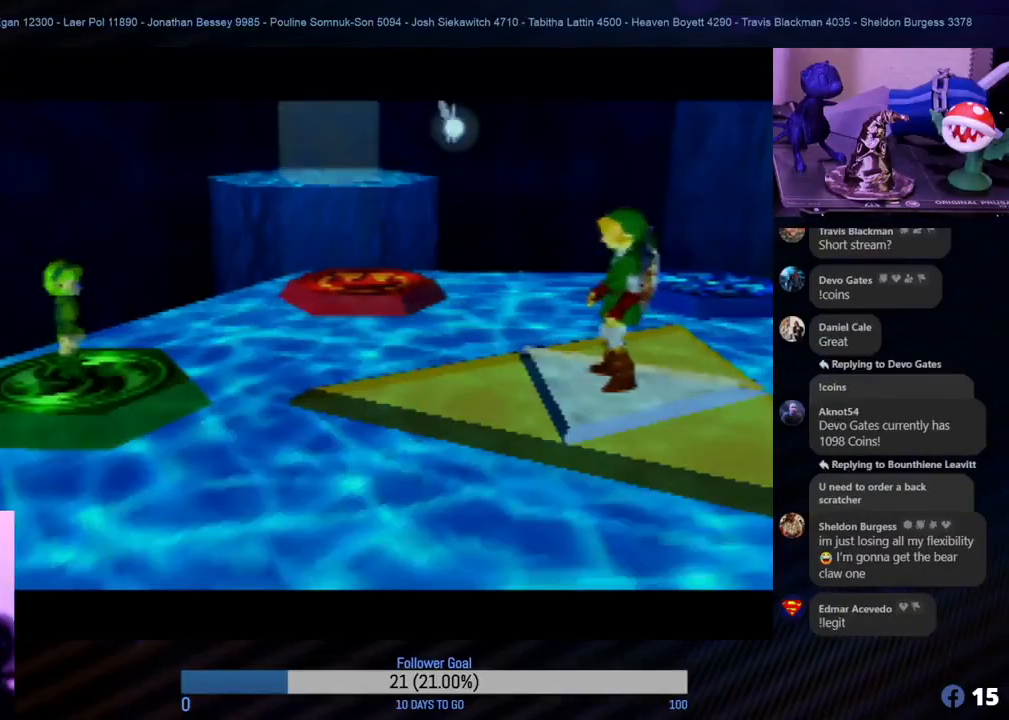
{"buttons": [], "left_stick": "center", "events": []}
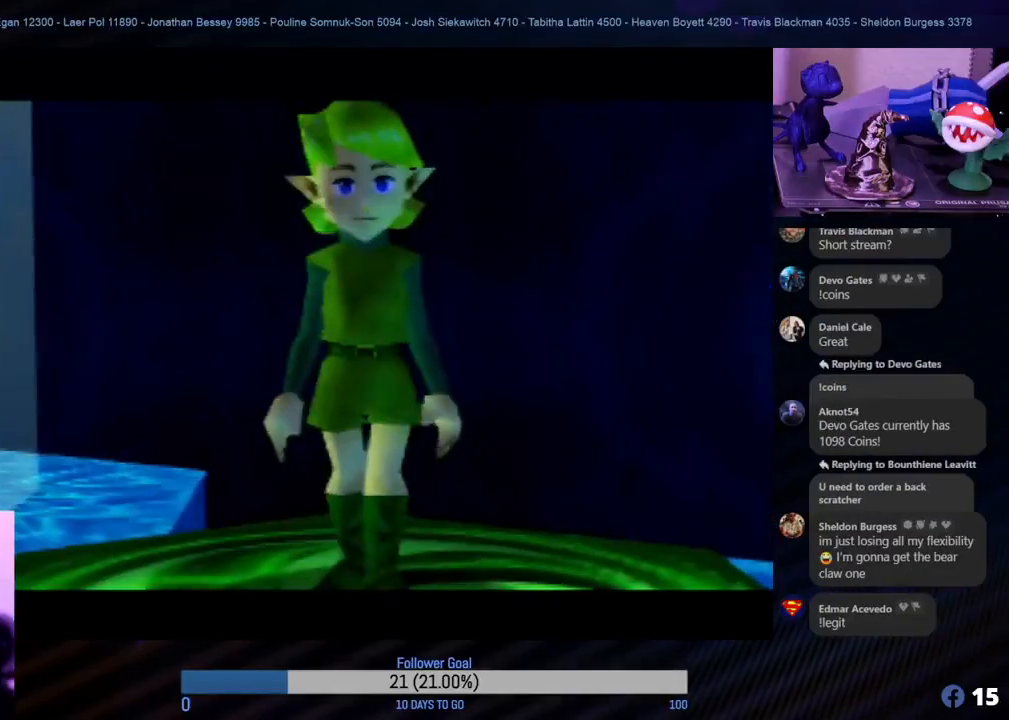
{"buttons": [], "left_stick": "center", "events": []}
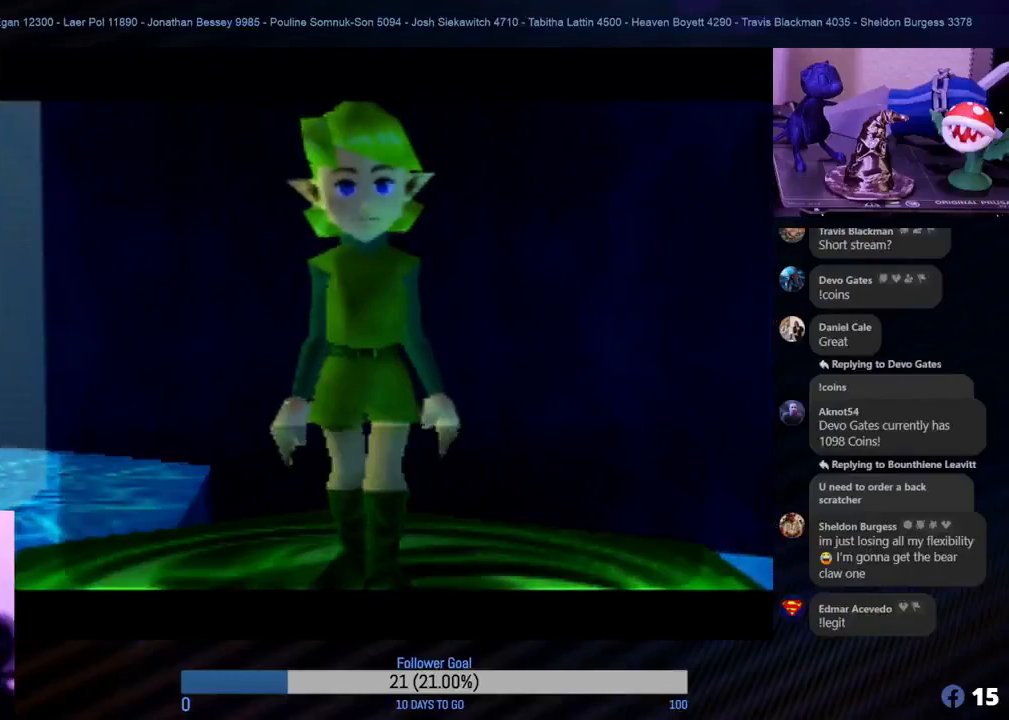
{"buttons": [], "left_stick": "center", "events": []}
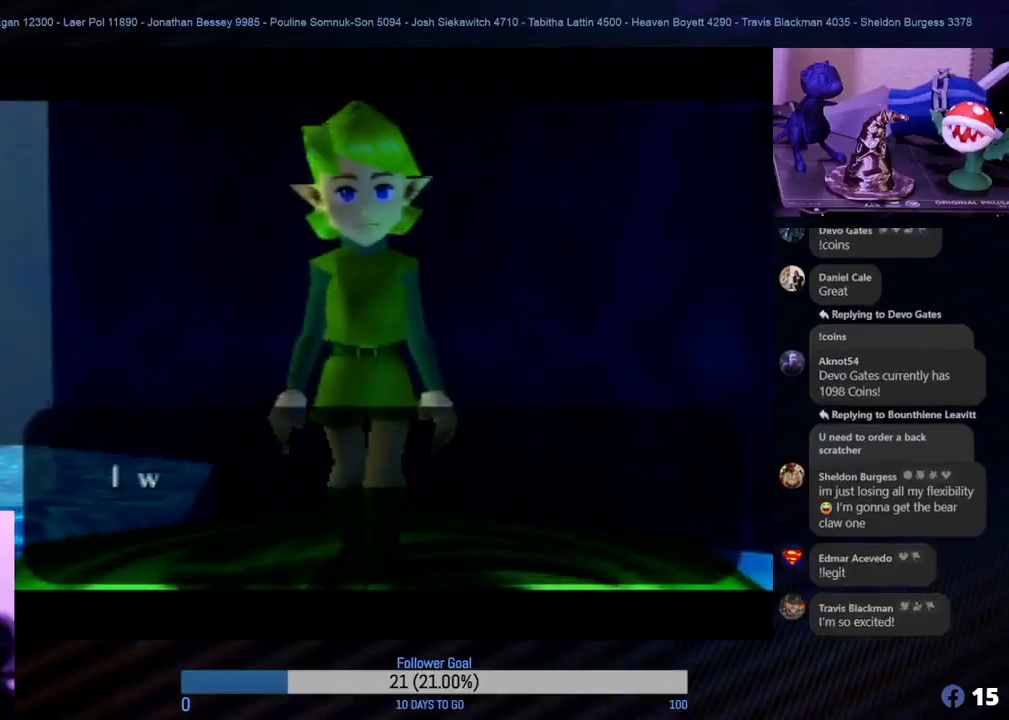
{"buttons": [], "left_stick": "center", "events": []}
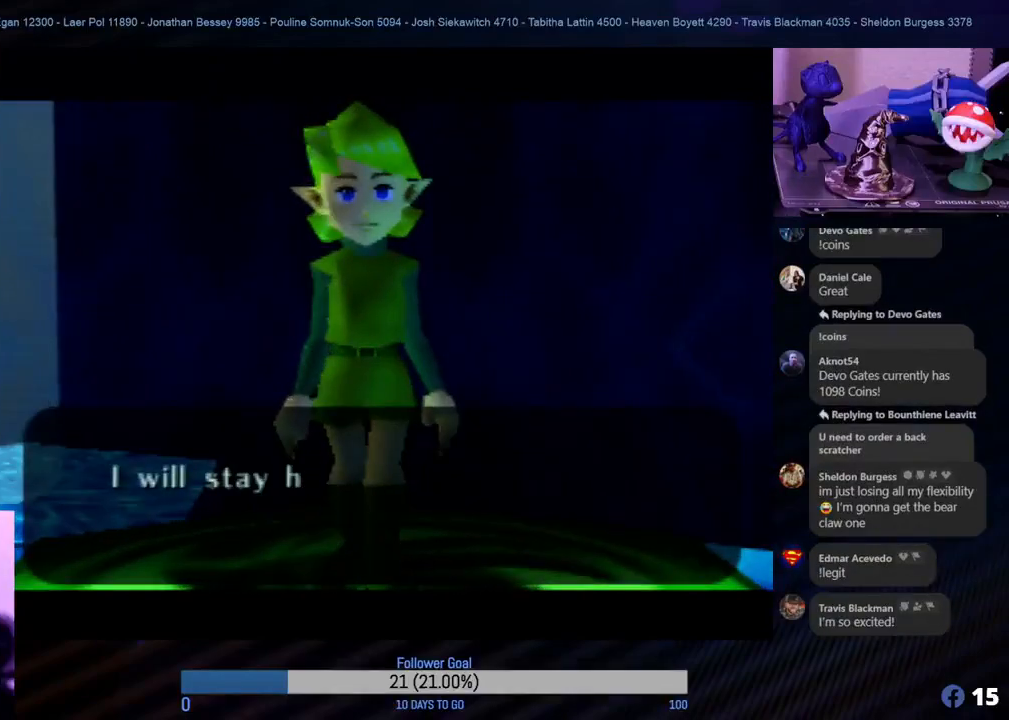
{"buttons": [], "left_stick": "center", "events": [[150, "A", "down"], [333, "A", "up"]]}
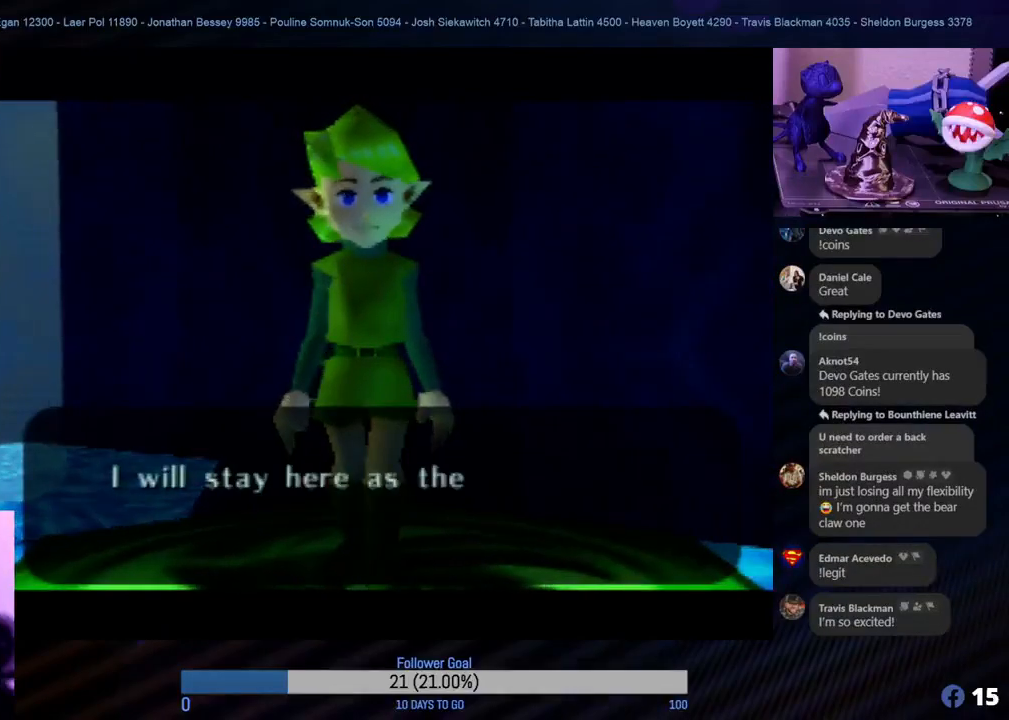
{"buttons": [], "left_stick": "center", "events": []}
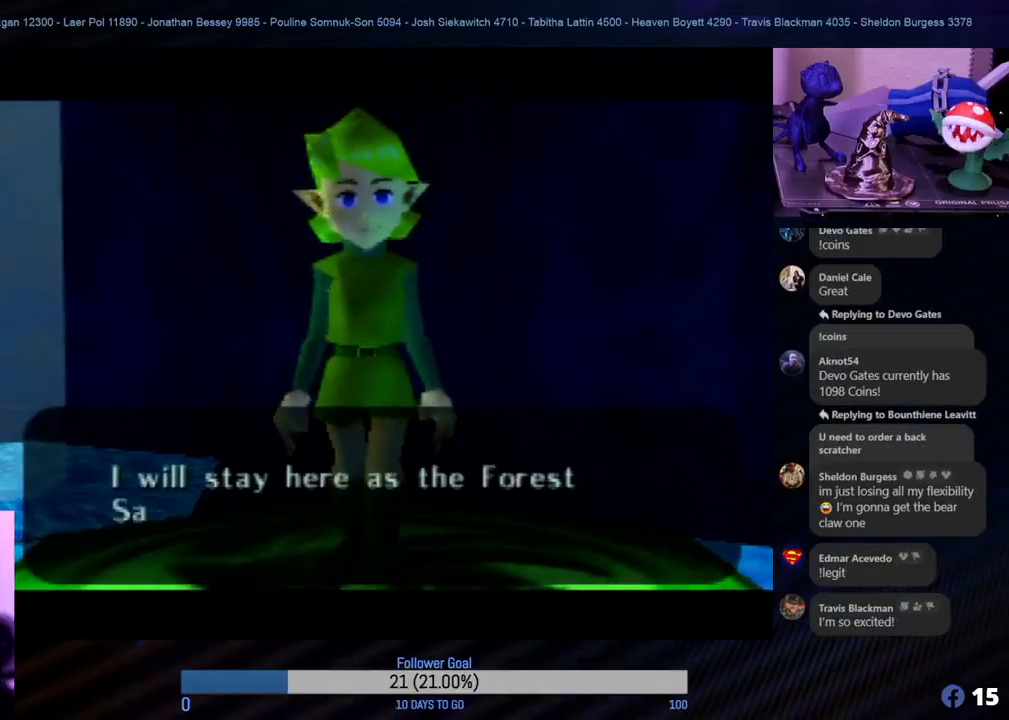
{"buttons": [], "left_stick": "center", "events": []}
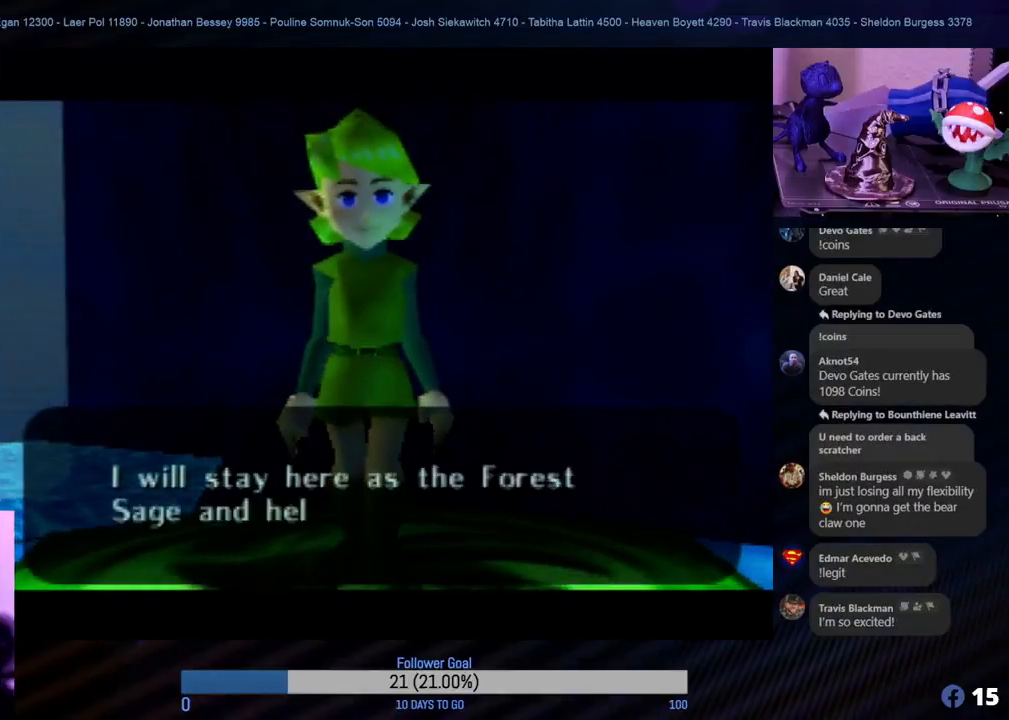
{"buttons": [], "left_stick": "center", "events": [[200, "A", "down"], [383, "A", "up"]]}